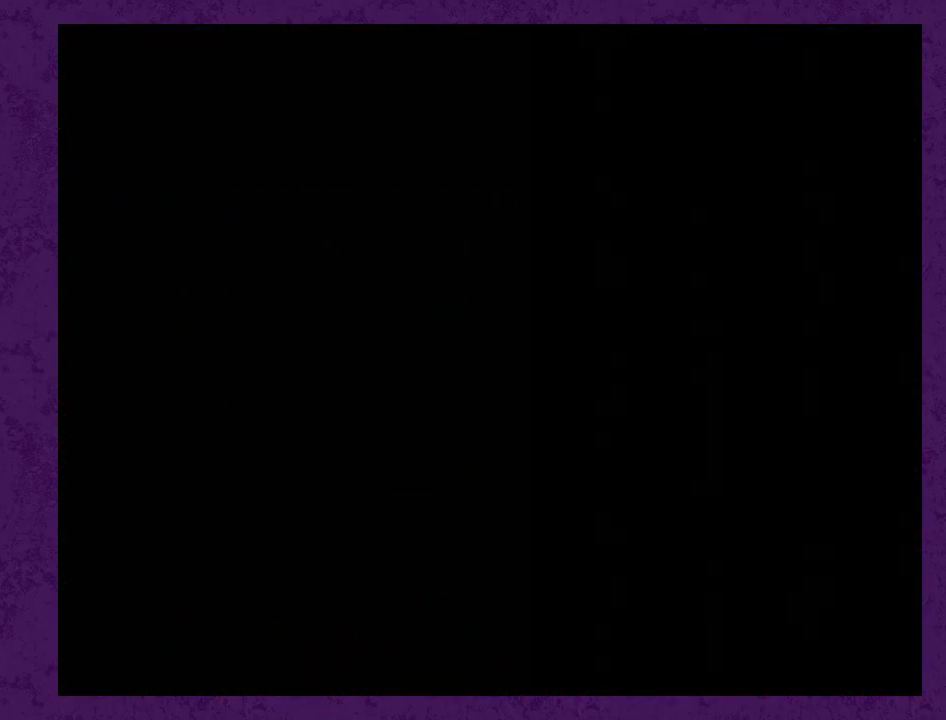
Gameplay with a controller (Nintendo layout); each line is a JSON object with the inputs held at the frame after it. "events" lists button and stick changes between this image and that frame as [ms after this image, input, new state], when the widget could be followed in between. Not read: L3 R3.
{"buttons": ["DPAD_RIGHT", "START"], "events": [[383, "DPAD_RIGHT", "down"], [467, "START", "down"]]}
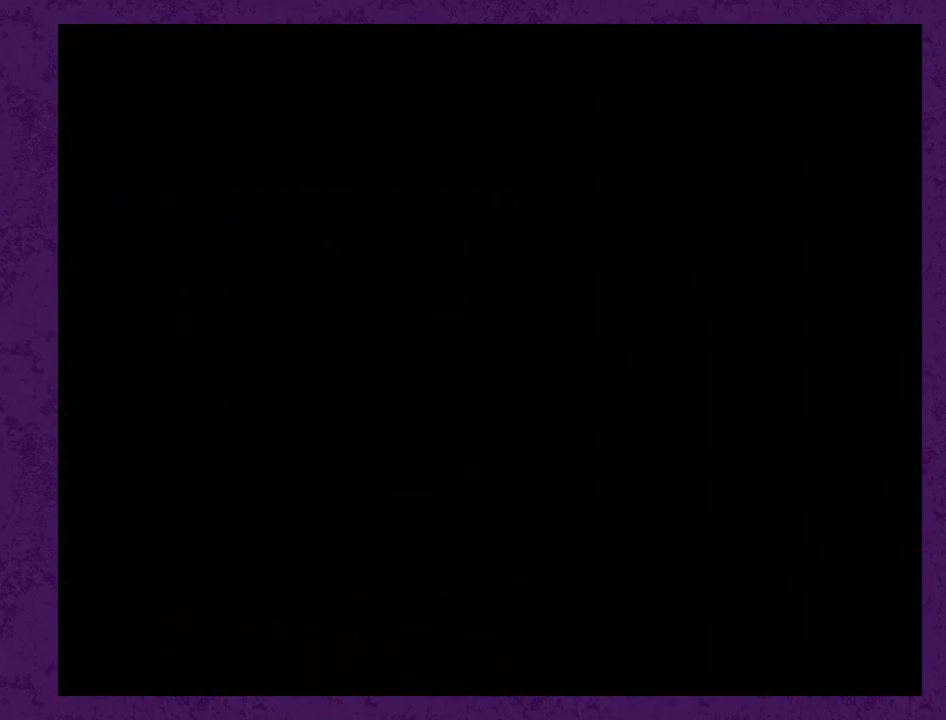
{"buttons": ["DPAD_RIGHT", "START"], "events": [[33, "START", "up"], [100, "START", "down"], [150, "START", "up"], [217, "START", "down"], [317, "START", "up"], [500, "START", "down"]]}
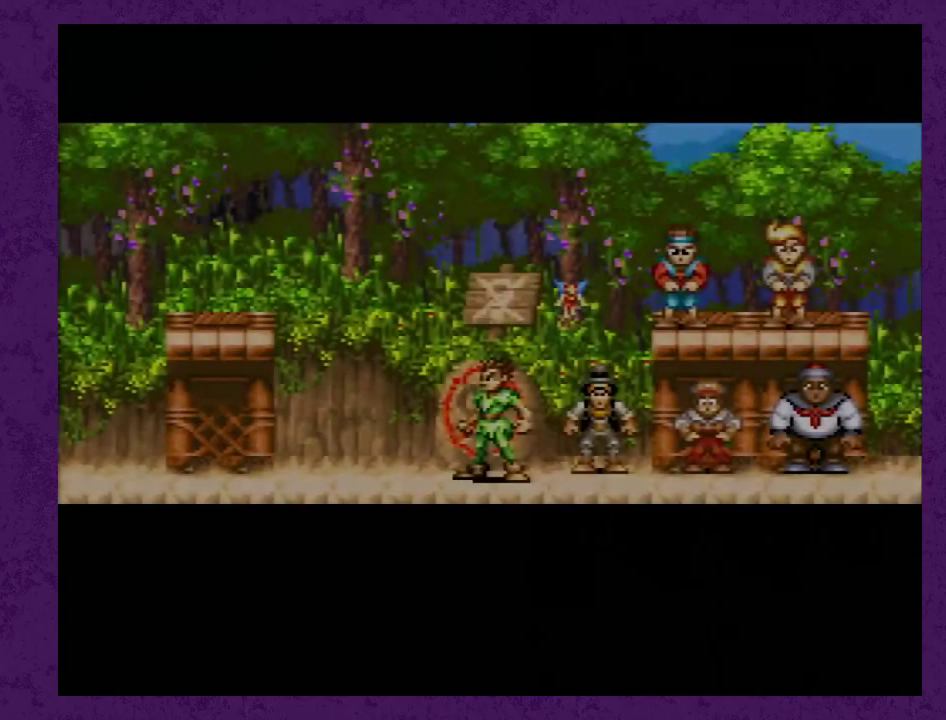
{"buttons": ["DPAD_RIGHT"], "events": [[67, "START", "up"], [133, "START", "down"], [217, "START", "up"], [317, "START", "down"], [383, "START", "up"]]}
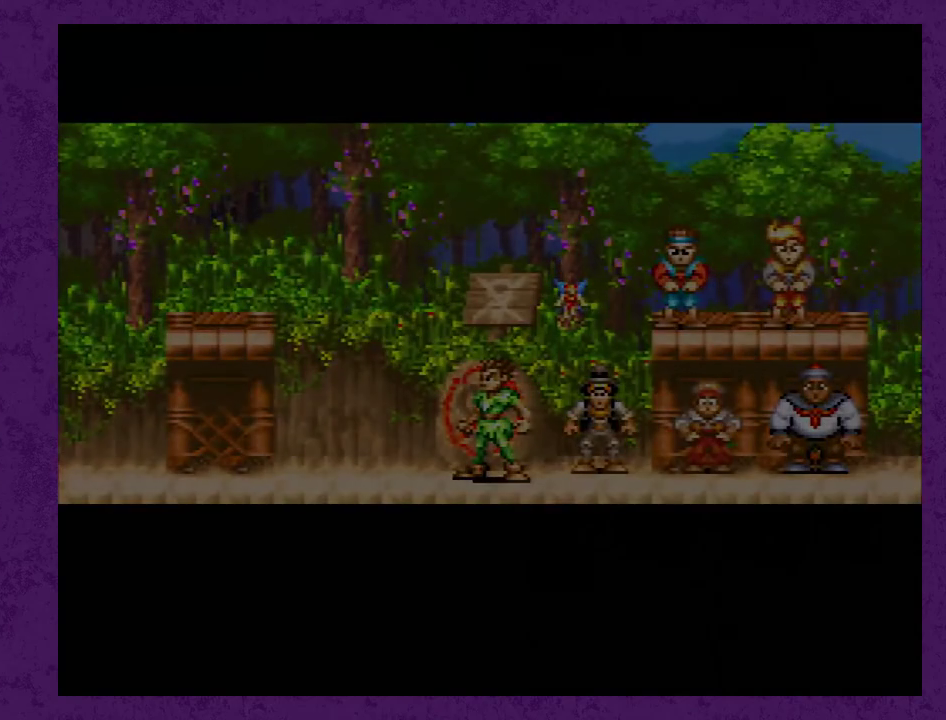
{"buttons": ["DPAD_RIGHT"], "events": []}
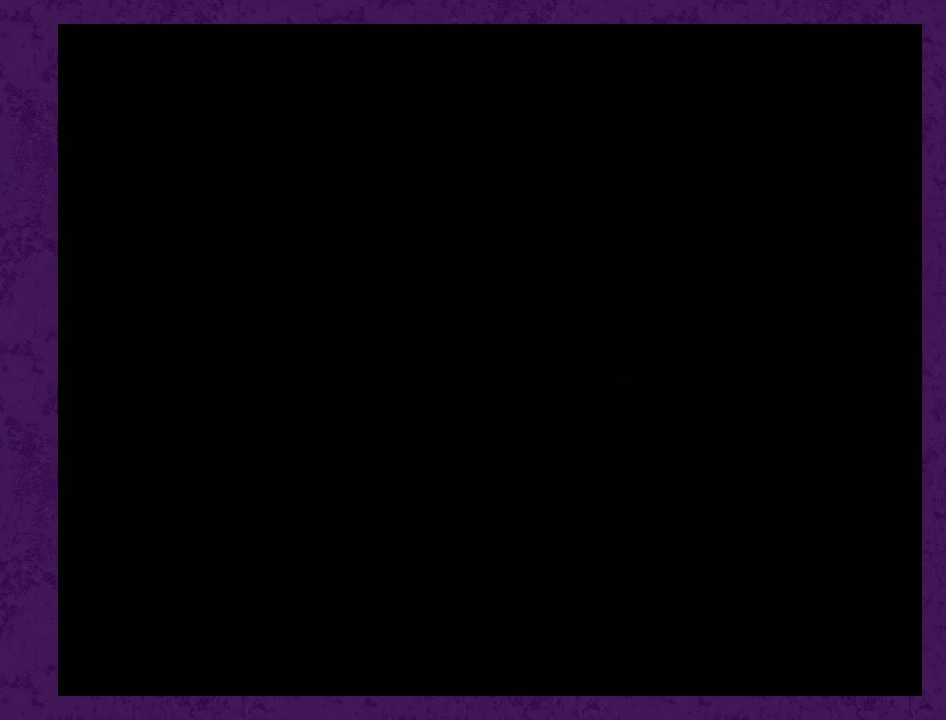
{"buttons": ["DPAD_RIGHT"], "events": []}
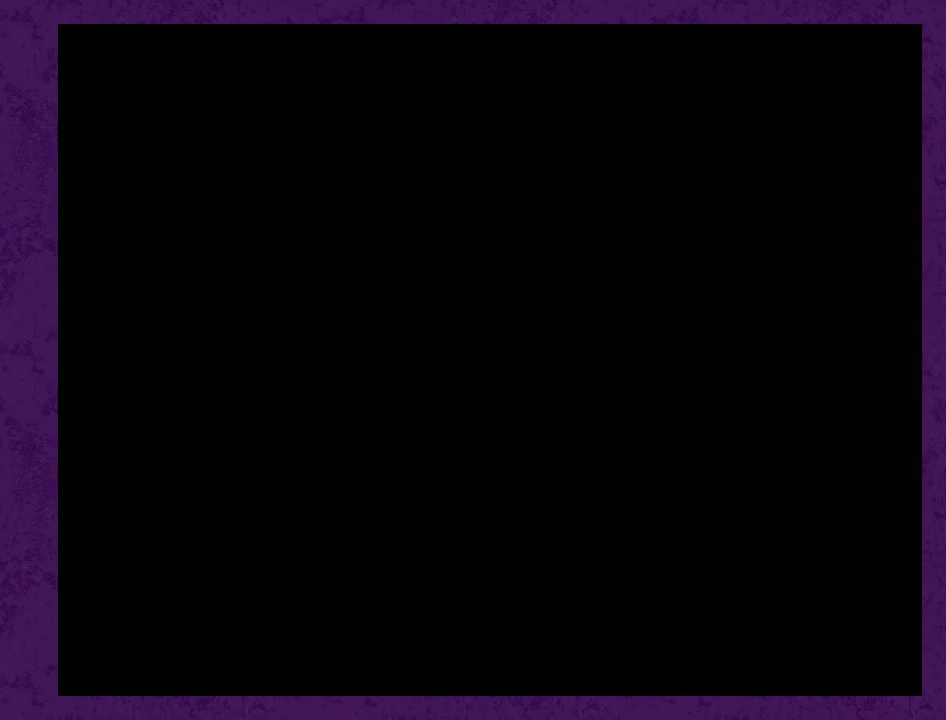
{"buttons": ["DPAD_RIGHT"], "events": []}
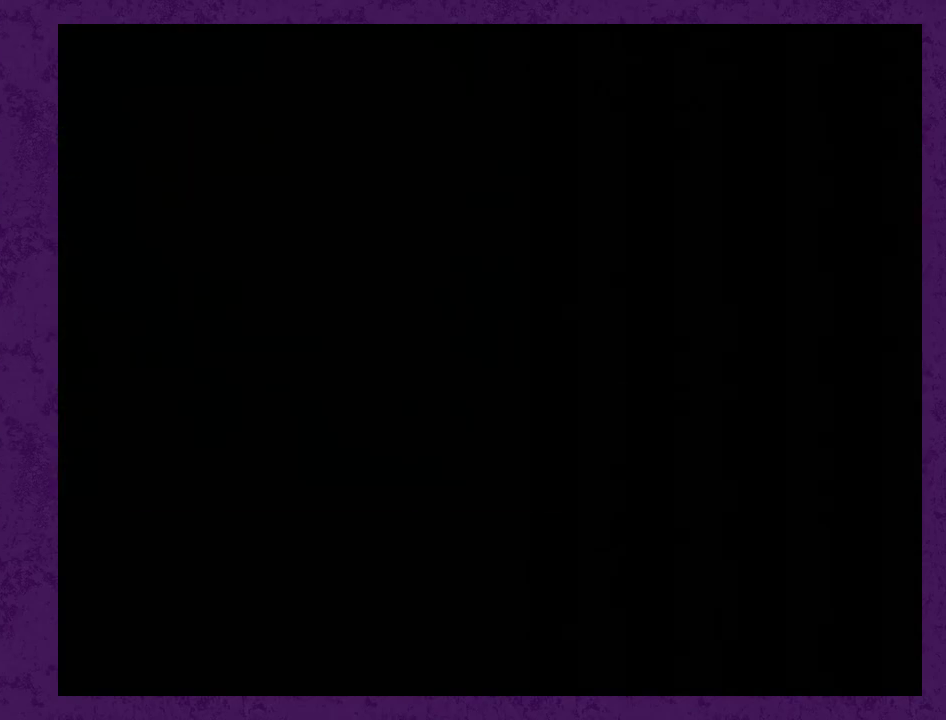
{"buttons": ["DPAD_RIGHT"], "events": [[200, "START", "down"], [300, "START", "up"], [383, "START", "down"], [450, "START", "up"]]}
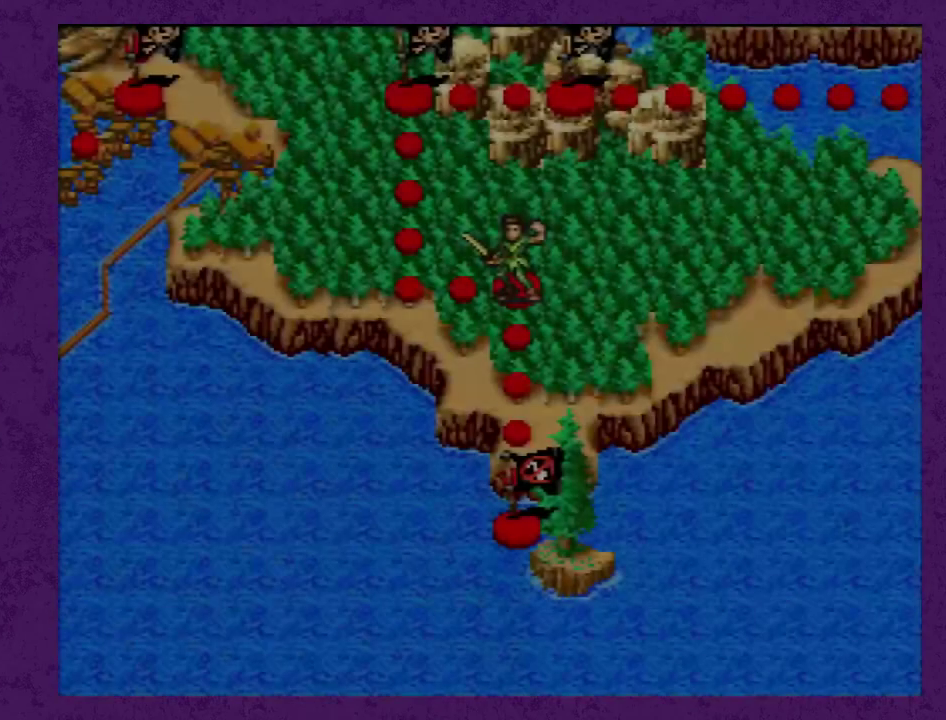
{"buttons": ["DPAD_RIGHT"], "events": [[33, "START", "down"], [100, "START", "up"], [167, "START", "down"], [433, "START", "up"]]}
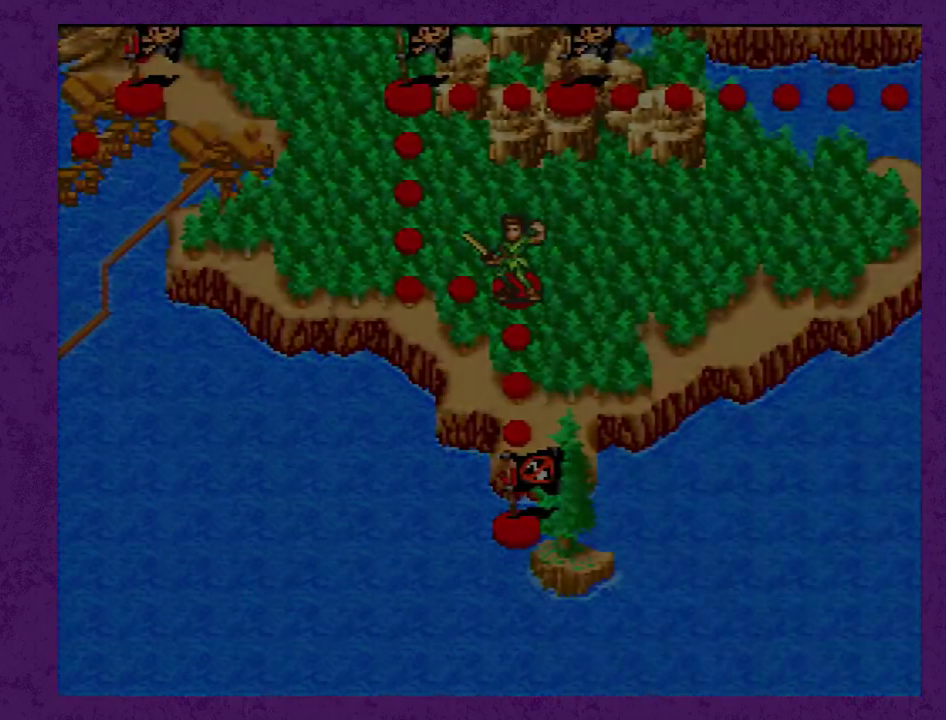
{"buttons": ["DPAD_RIGHT"], "events": []}
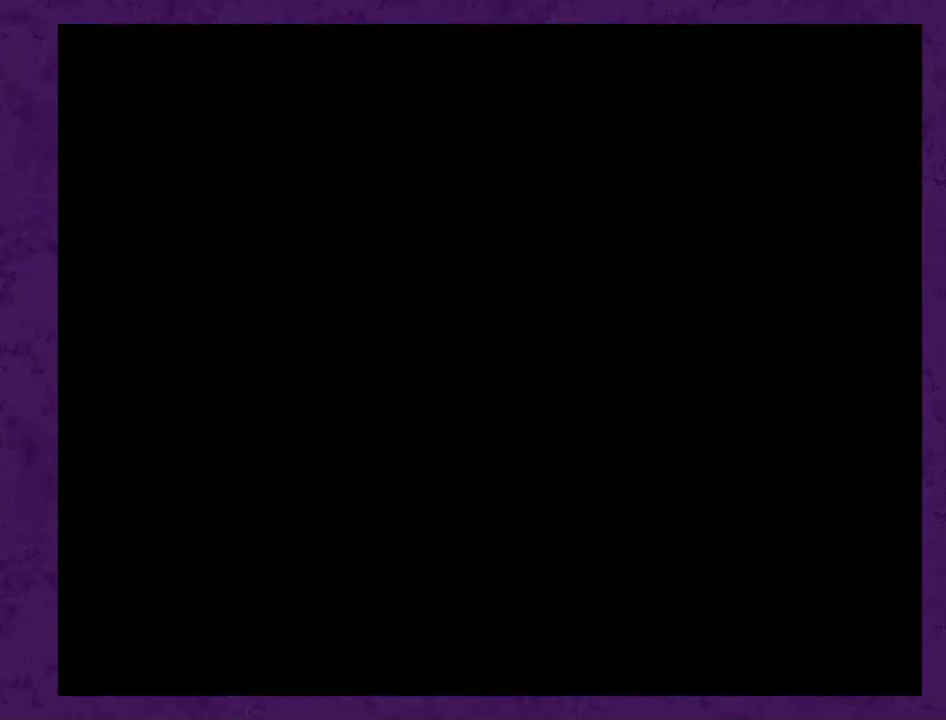
{"buttons": ["DPAD_RIGHT"], "events": []}
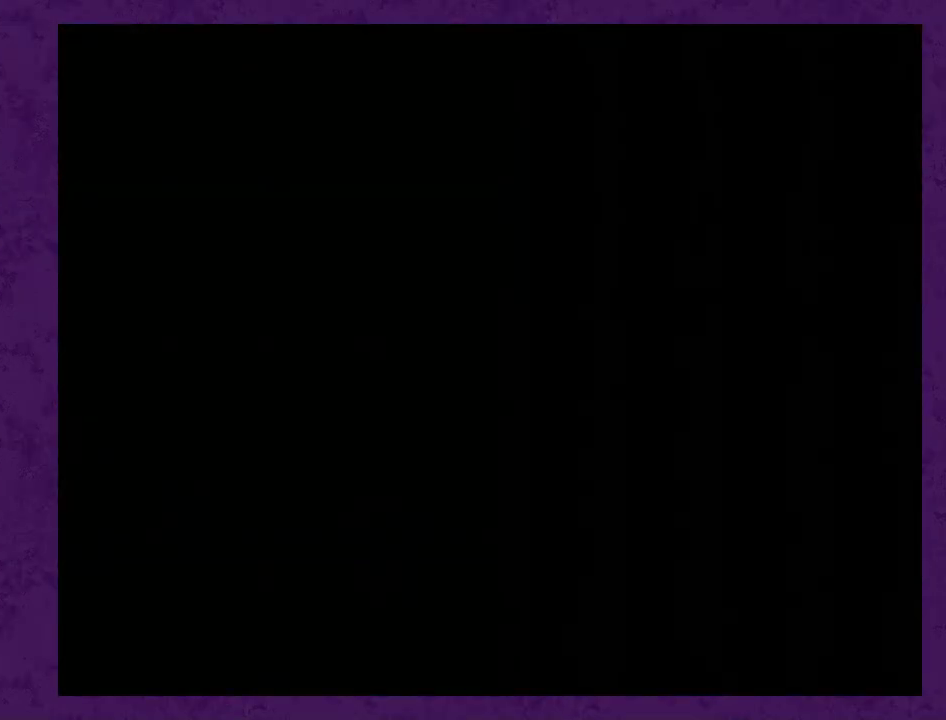
{"buttons": ["DPAD_RIGHT"], "events": []}
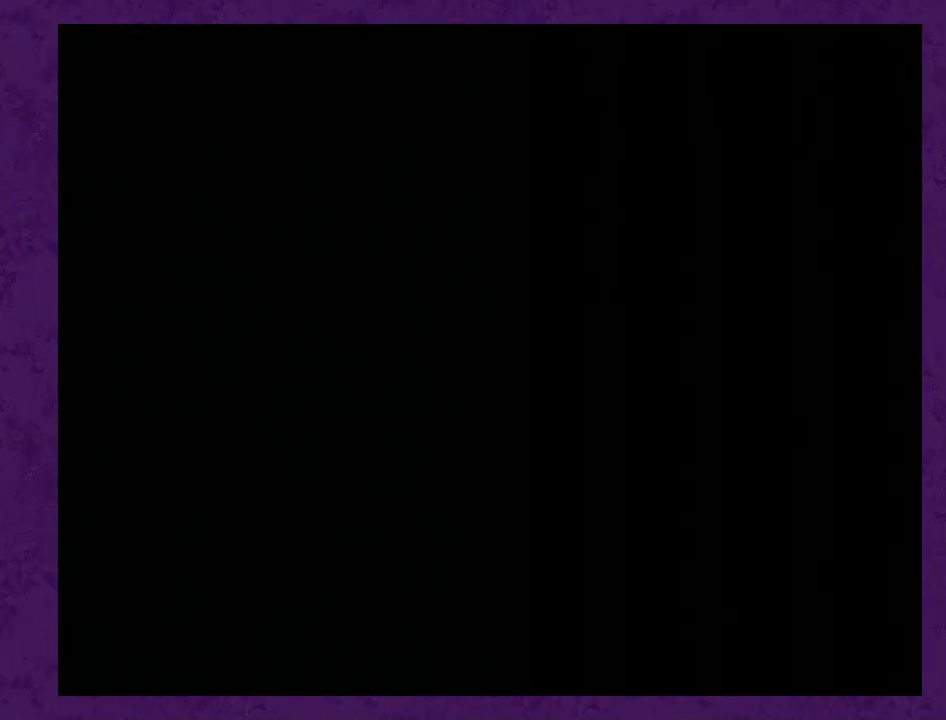
{"buttons": ["DPAD_RIGHT"], "events": []}
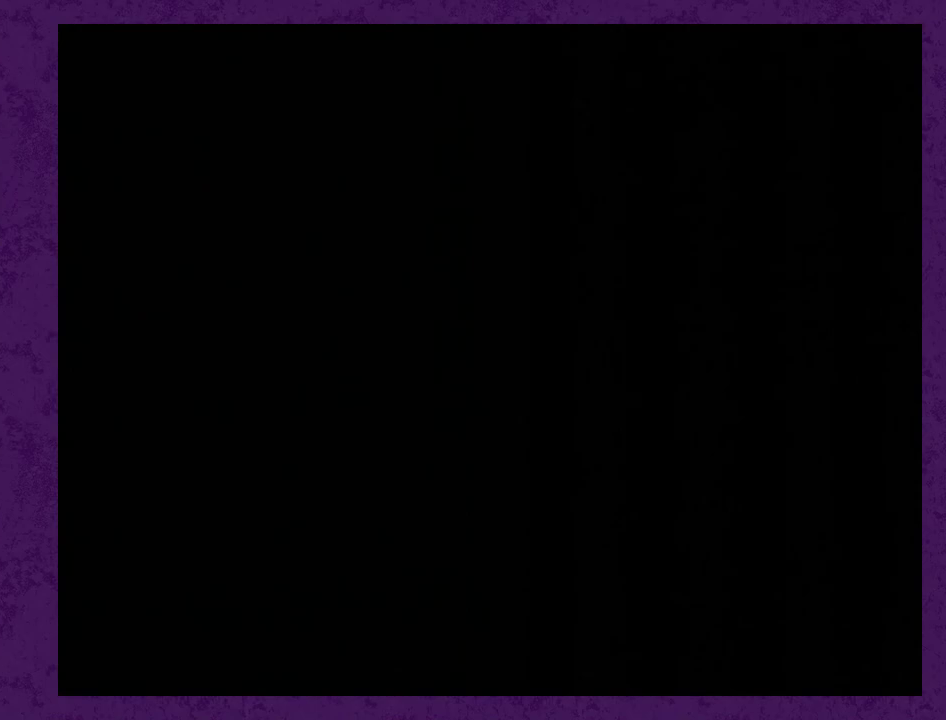
{"buttons": ["DPAD_RIGHT"], "events": []}
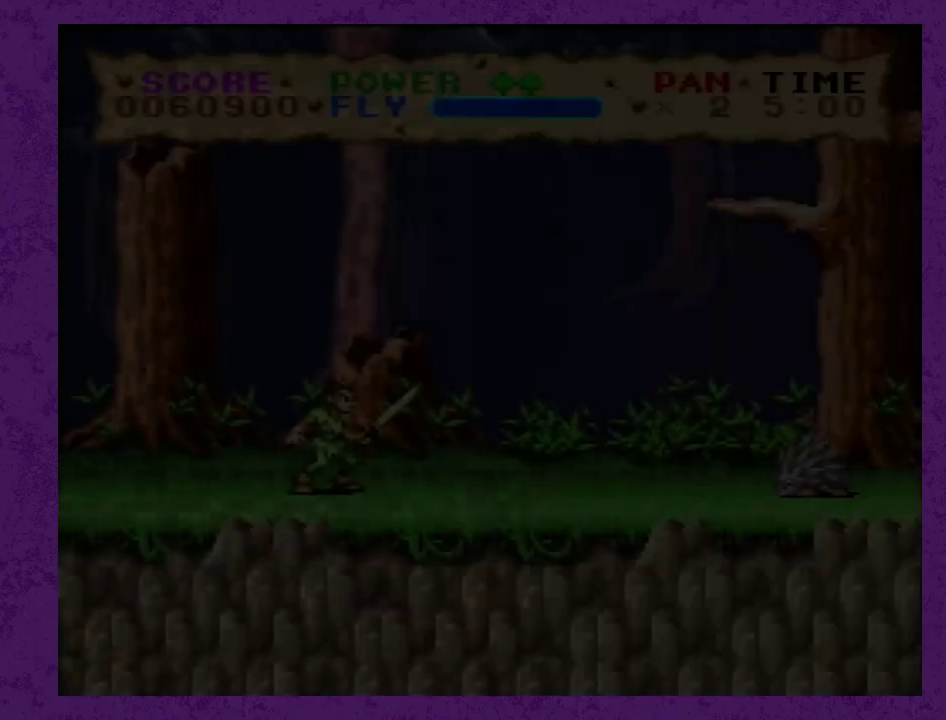
{"buttons": ["DPAD_RIGHT"], "events": []}
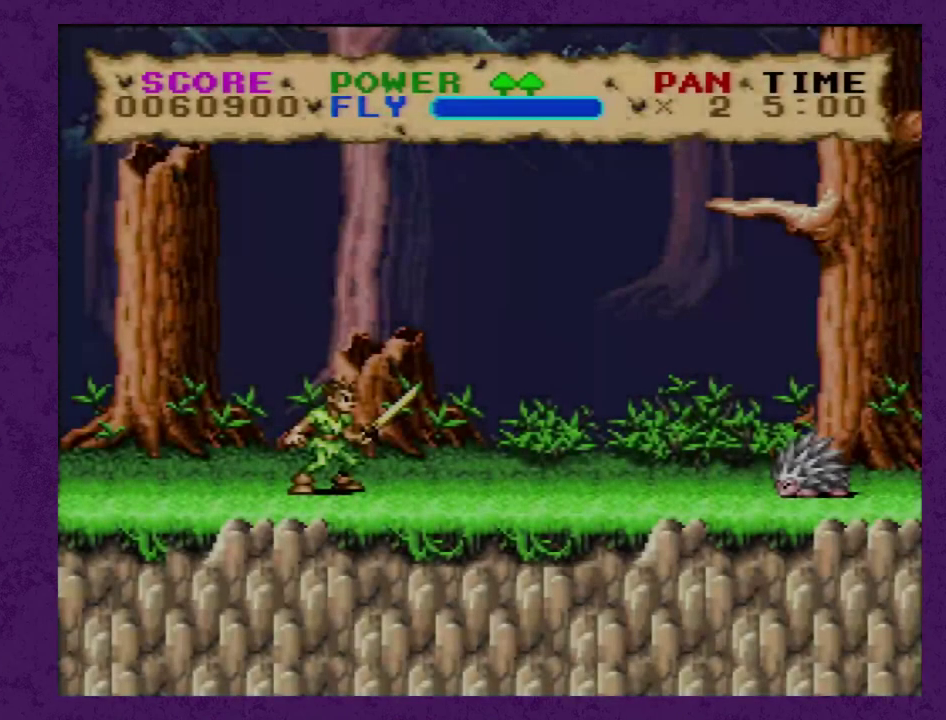
{"buttons": ["Y", "DPAD_RIGHT"], "events": [[33, "Y", "down"]]}
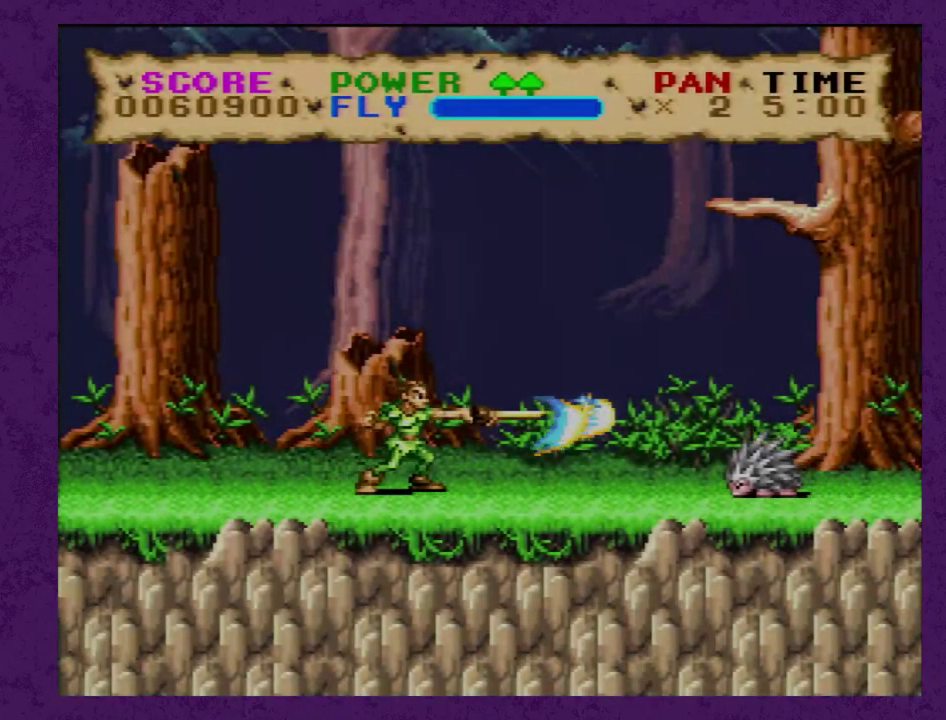
{"buttons": ["Y", "DPAD_RIGHT"], "events": []}
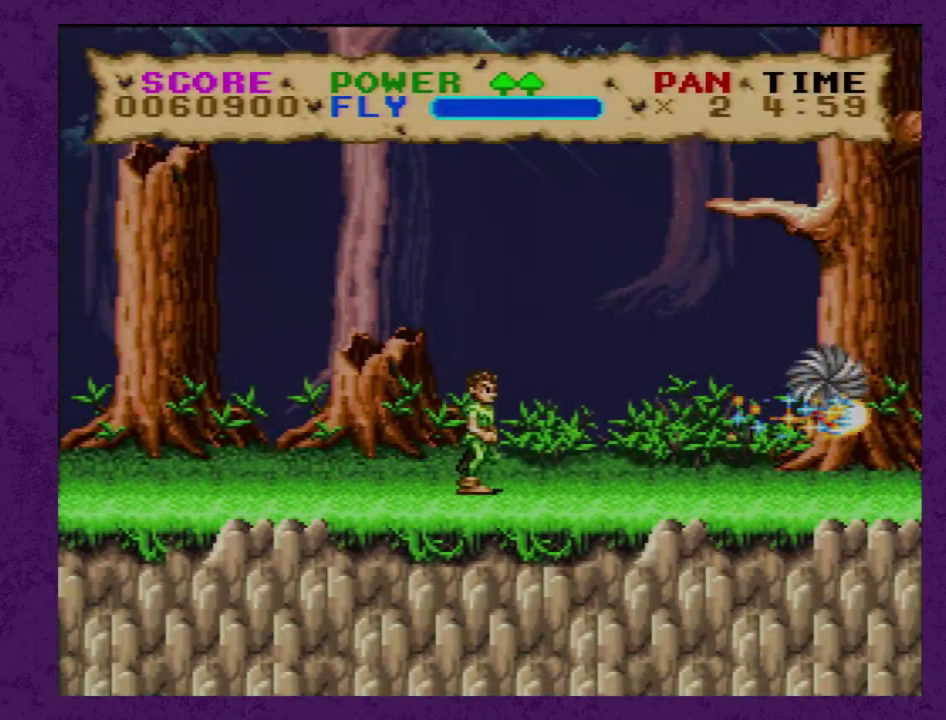
{"buttons": ["Y", "DPAD_RIGHT"], "events": []}
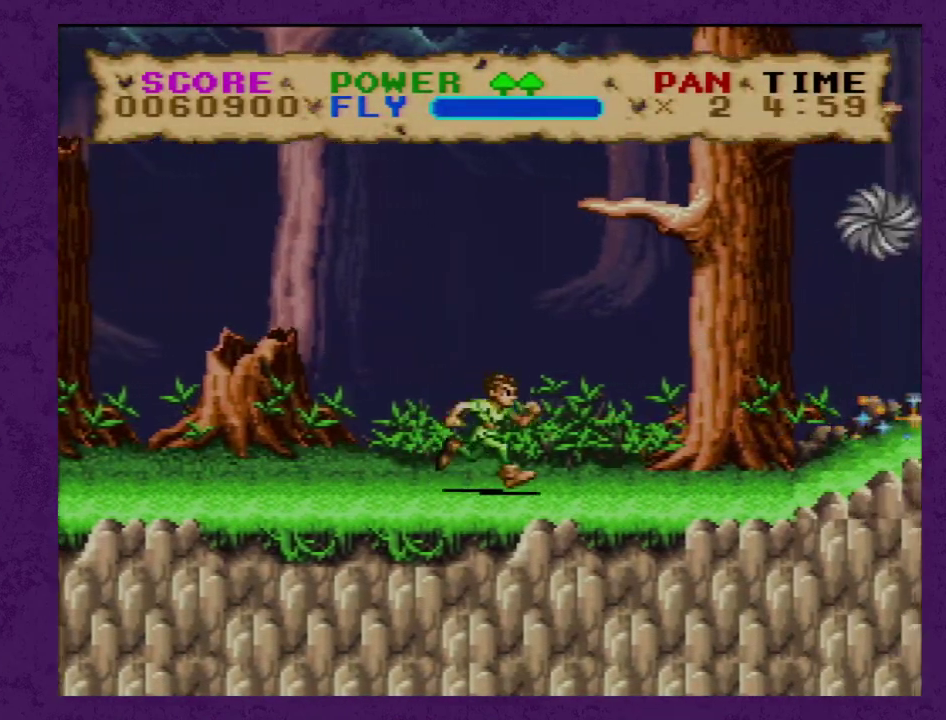
{"buttons": ["Y", "DPAD_RIGHT"], "events": []}
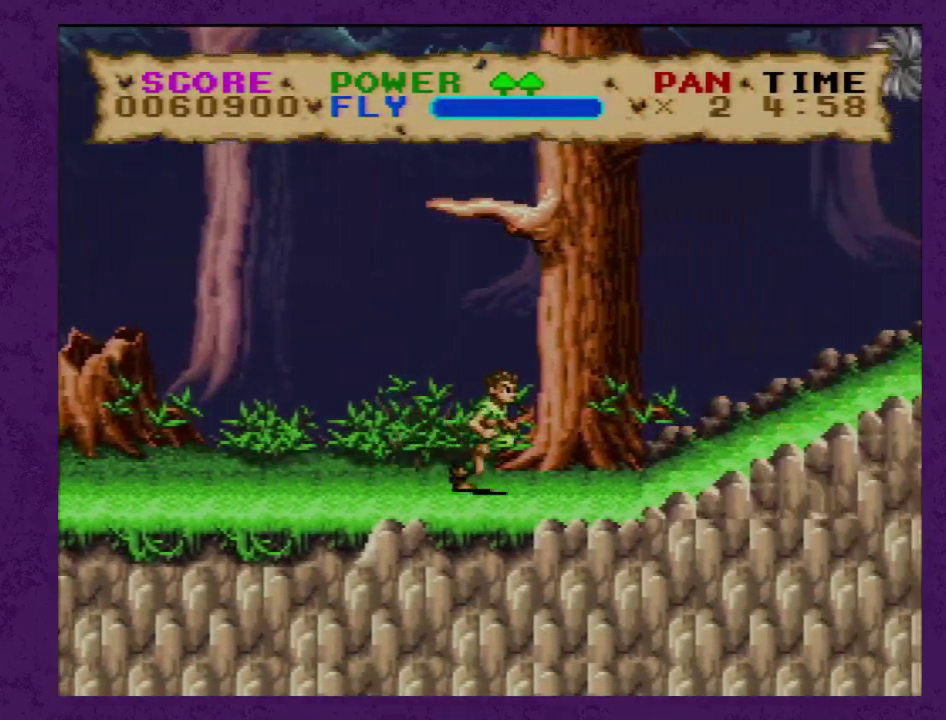
{"buttons": ["B", "Y", "DPAD_RIGHT"], "events": [[217, "B", "down"]]}
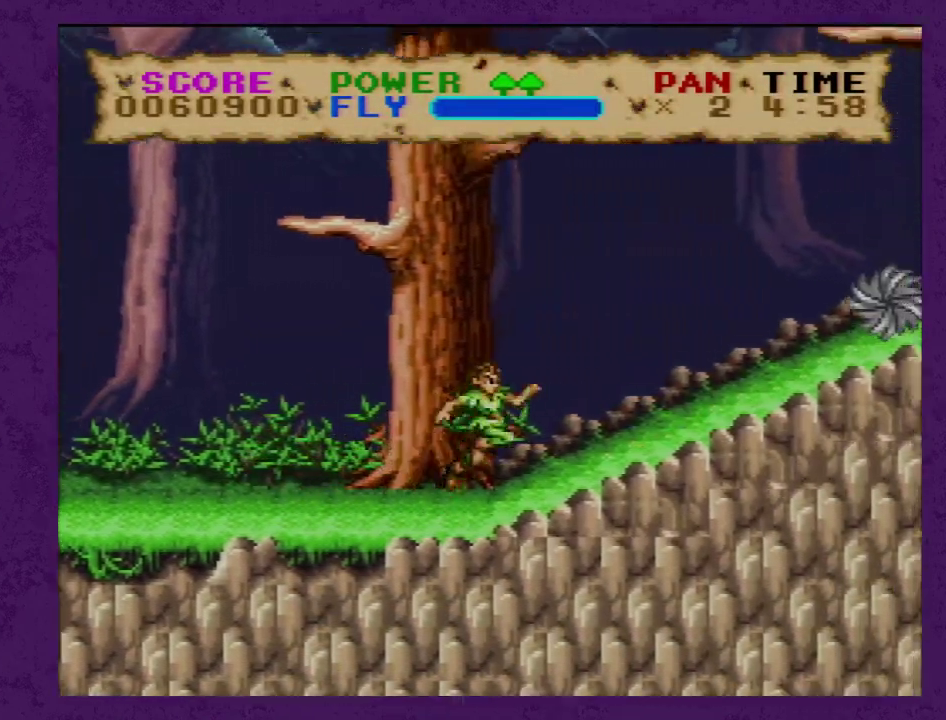
{"buttons": ["B", "Y", "DPAD_RIGHT"], "events": []}
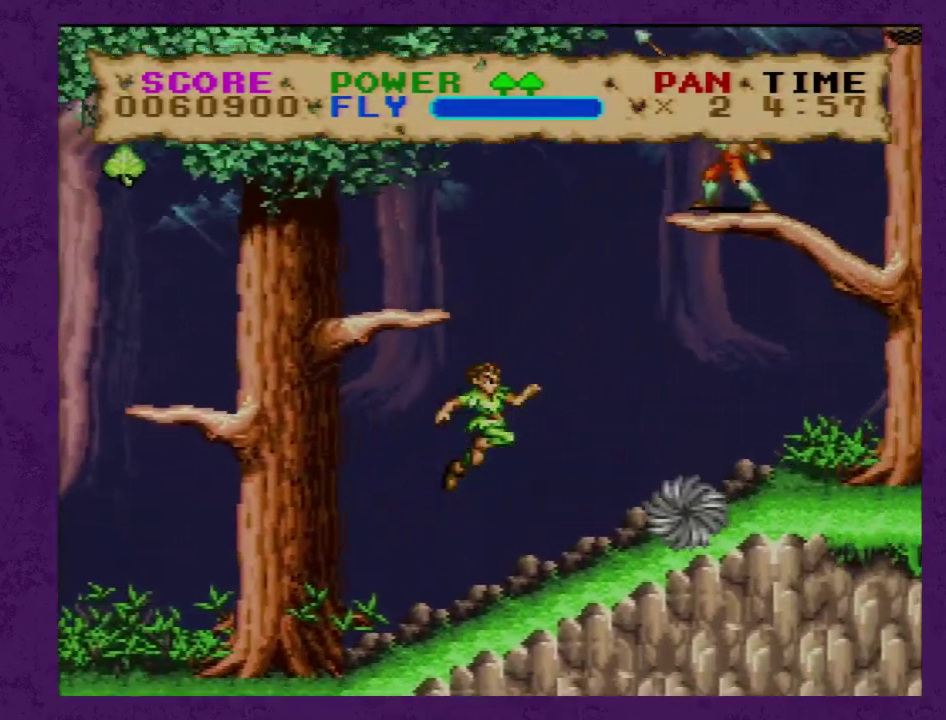
{"buttons": ["B", "Y", "DPAD_RIGHT"], "events": []}
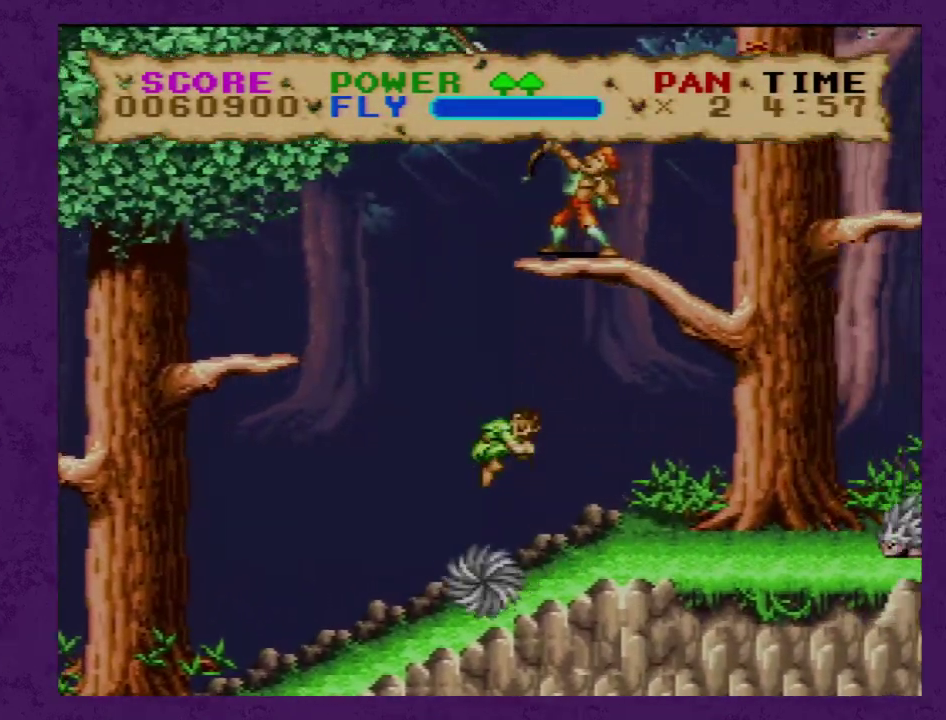
{"buttons": ["Y", "DPAD_RIGHT"], "events": [[33, "B", "up"], [67, "Y", "up"], [133, "Y", "down"]]}
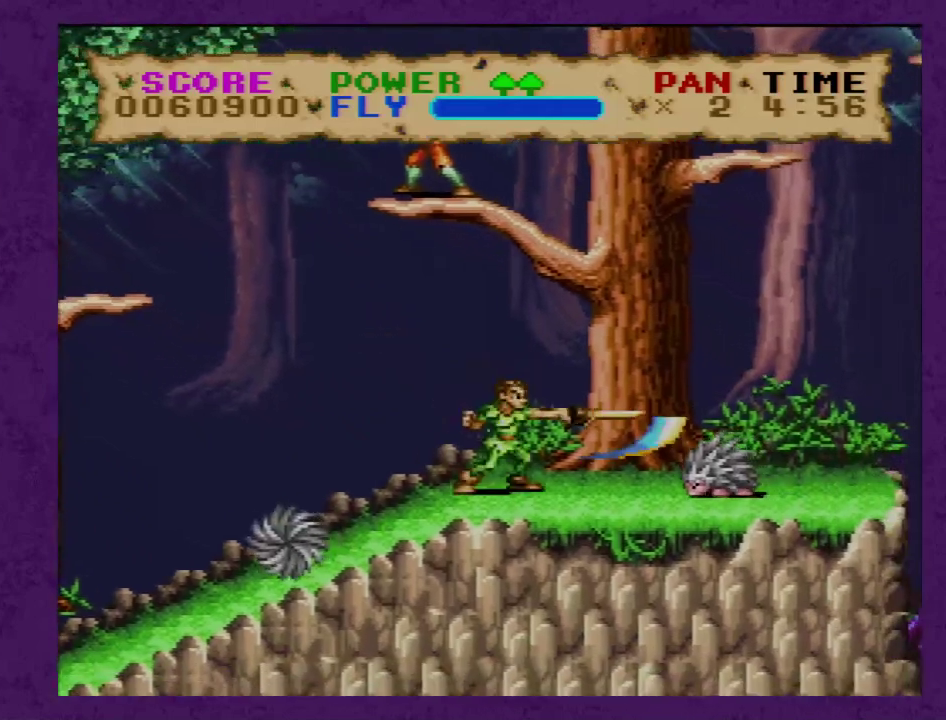
{"buttons": ["Y", "DPAD_RIGHT"], "events": []}
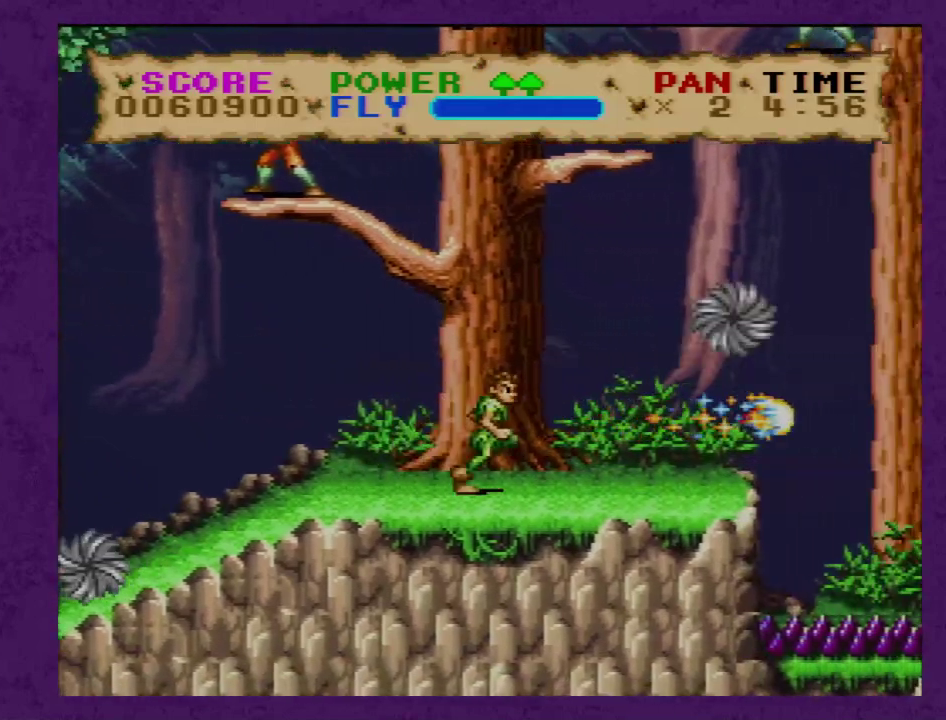
{"buttons": ["B", "Y", "DPAD_RIGHT"], "events": [[467, "B", "down"]]}
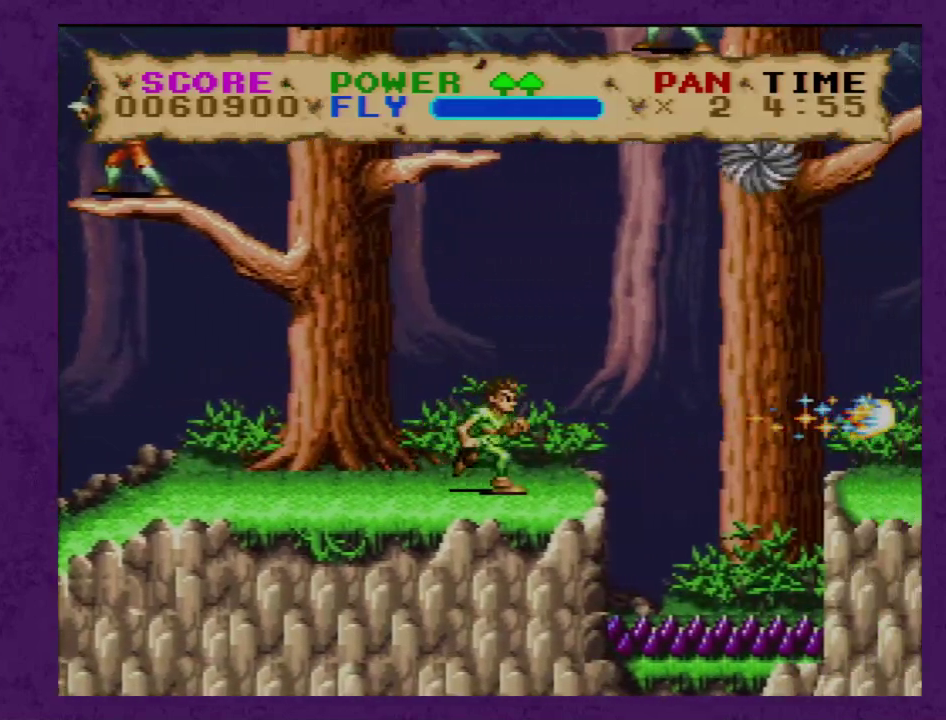
{"buttons": ["Y", "DPAD_RIGHT"], "events": [[350, "B", "up"]]}
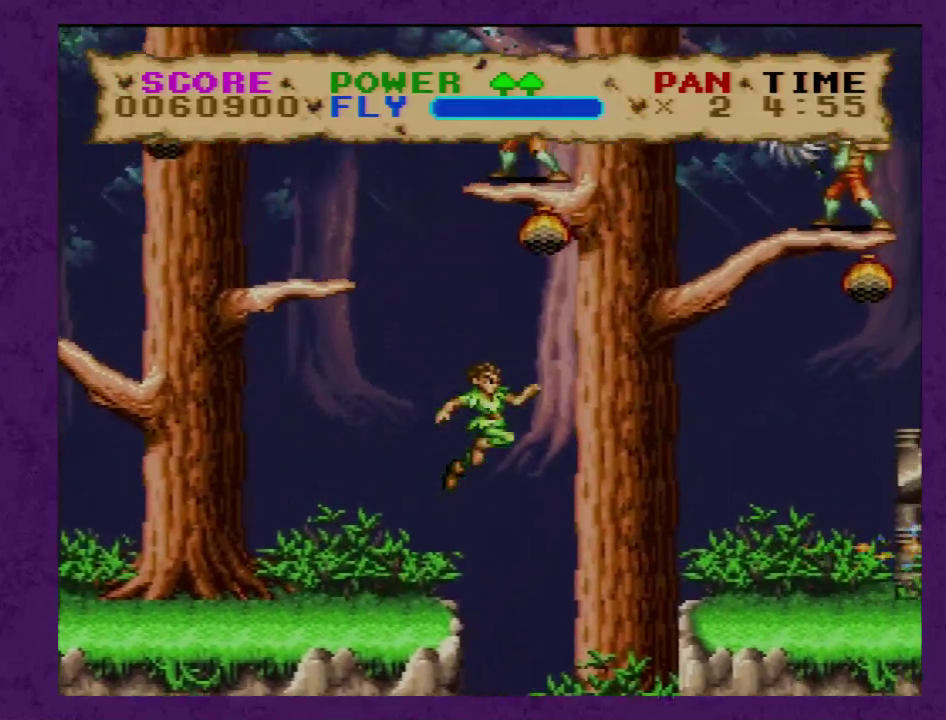
{"buttons": ["Y", "DPAD_RIGHT"], "events": []}
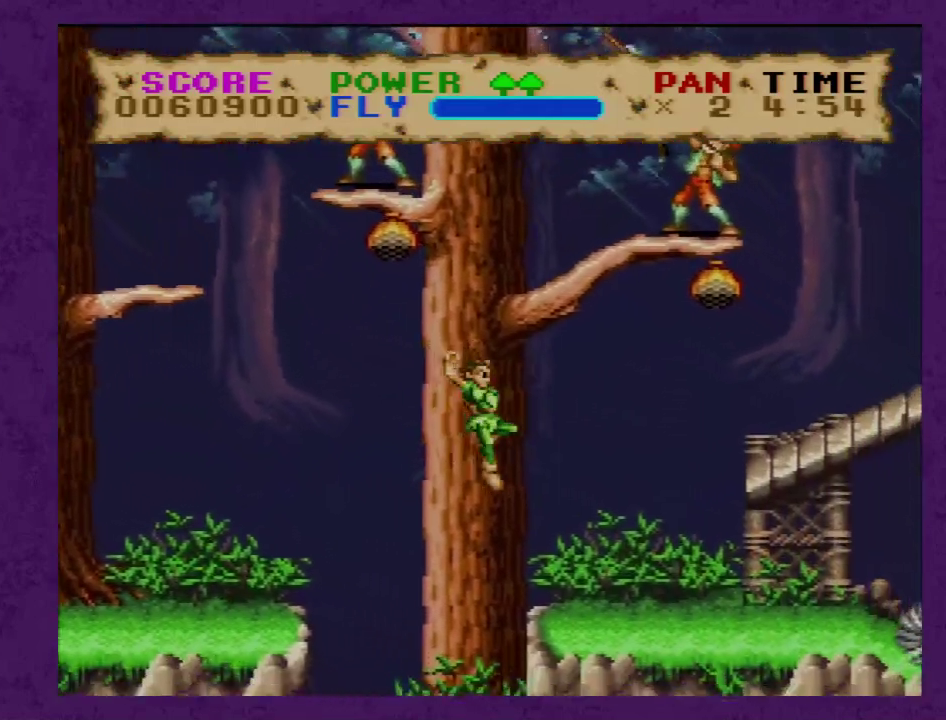
{"buttons": ["B", "Y", "DPAD_RIGHT"], "events": [[367, "B", "down"]]}
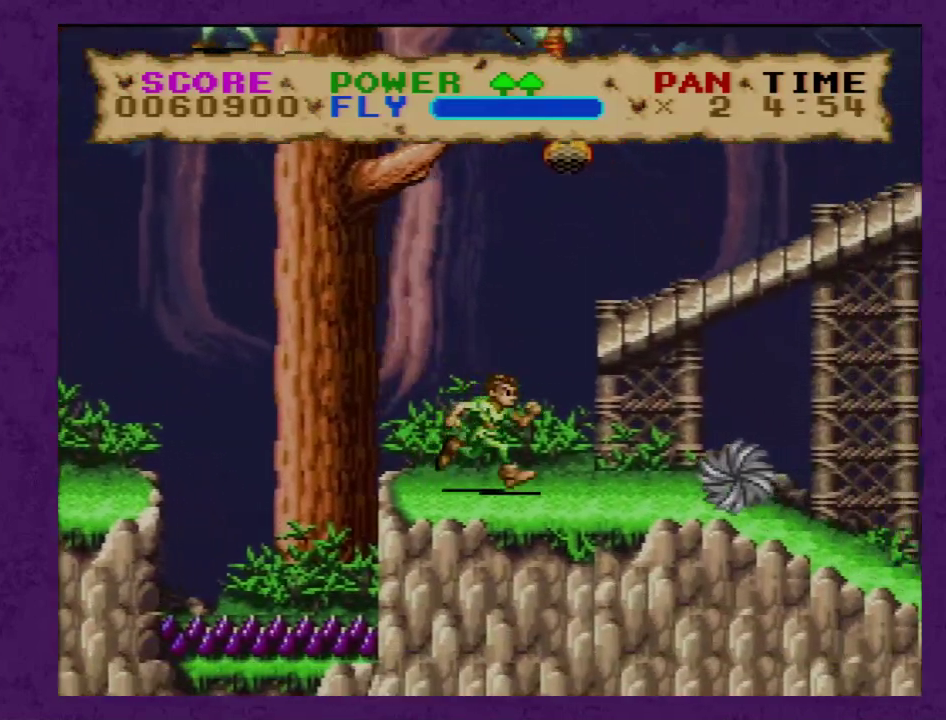
{"buttons": ["B", "Y", "DPAD_RIGHT"], "events": []}
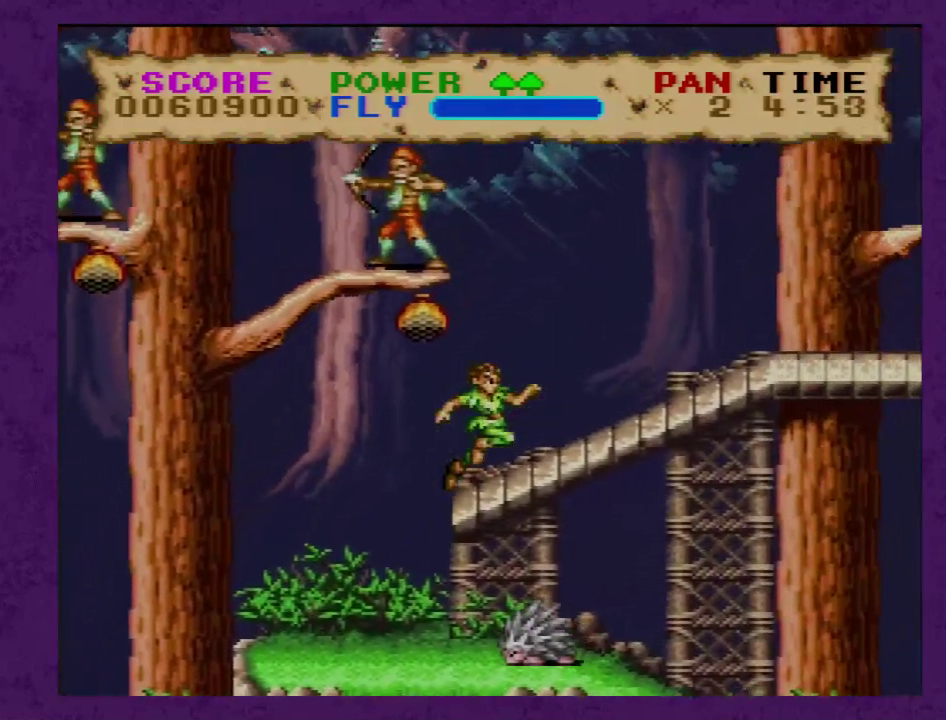
{"buttons": ["Y", "DPAD_RIGHT"], "events": [[267, "B", "up"]]}
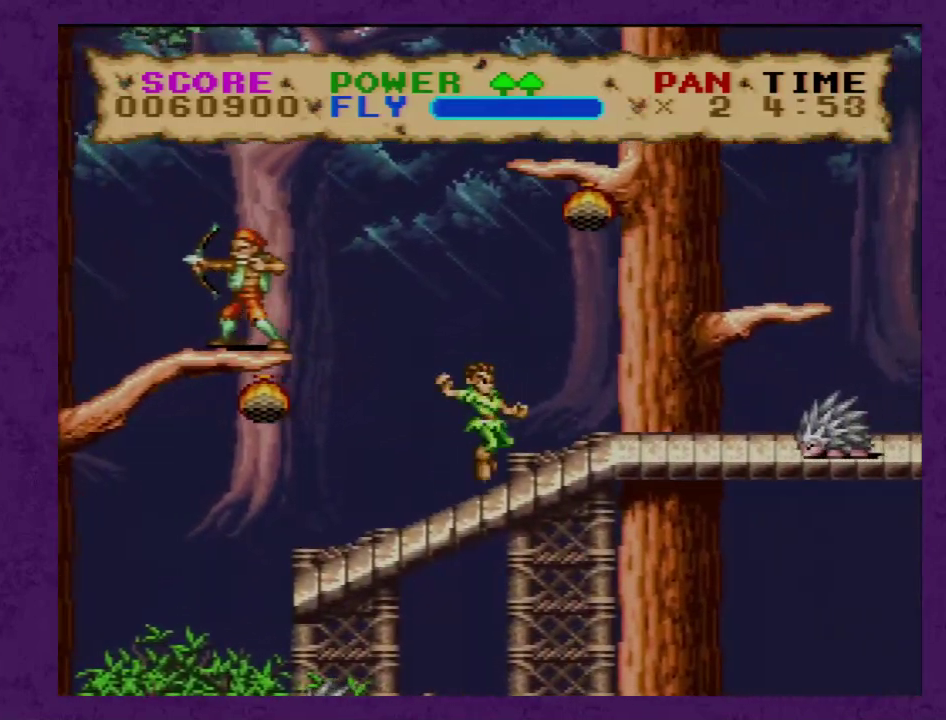
{"buttons": ["Y", "DPAD_RIGHT"], "events": []}
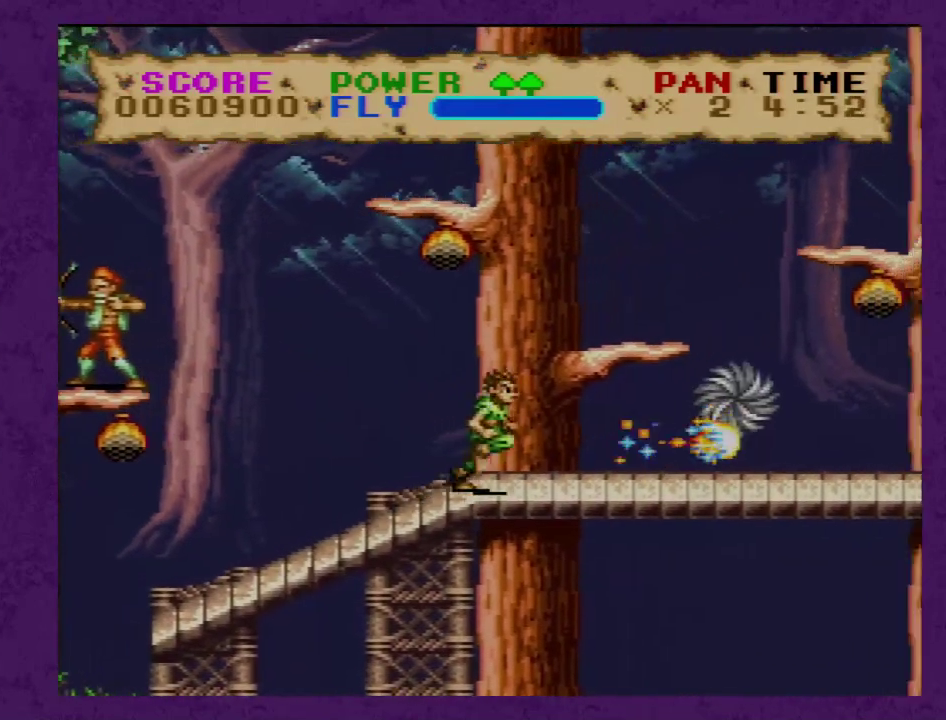
{"buttons": ["Y", "DPAD_RIGHT"], "events": []}